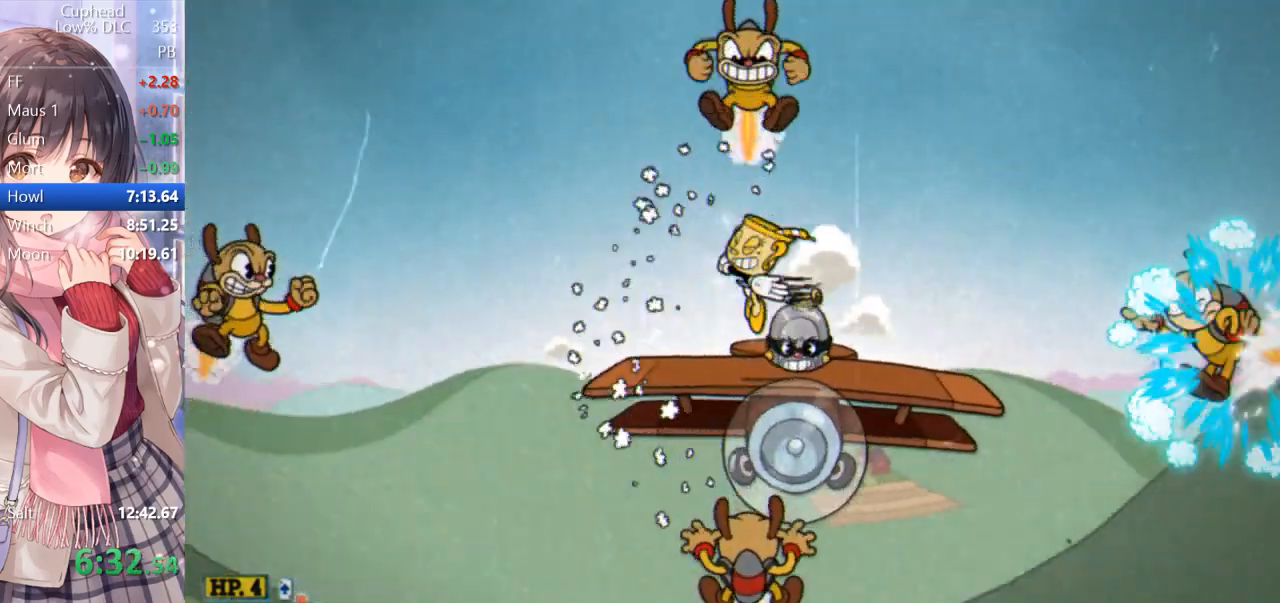
Gameplay with keyboard; each line is a JSON object with the keys held at the frame after it. "events" lists presses ("down") and releases ("up") of "a", "d", "down", "escape", "i", "k", "left", "o", "p", "return", "right", "s", "space", "up", "w" and "z" between this image and that frame as [ms after this image, input, new state], when the widget could be followed in between. No other keys are recorded. Mouse input is not recorded.
{"keys": ["a", "p", "space"], "events": [[500, "space", "down"]]}
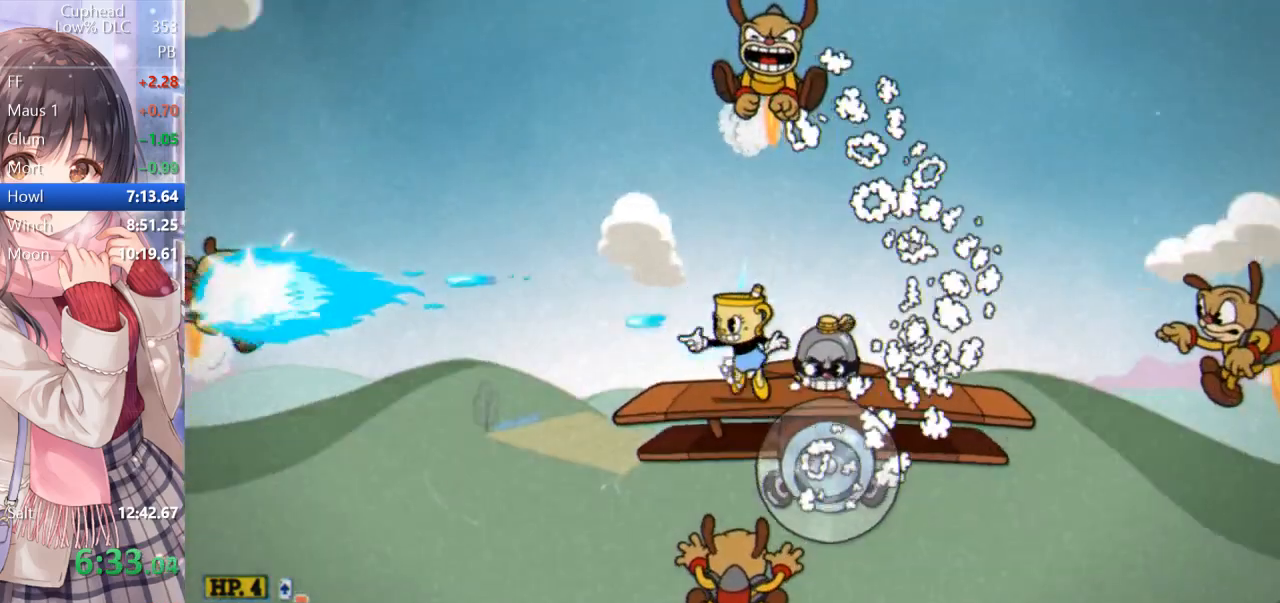
{"keys": ["p"], "events": [[100, "a", "up"], [150, "space", "up"], [283, "space", "down"], [317, "space", "up"]]}
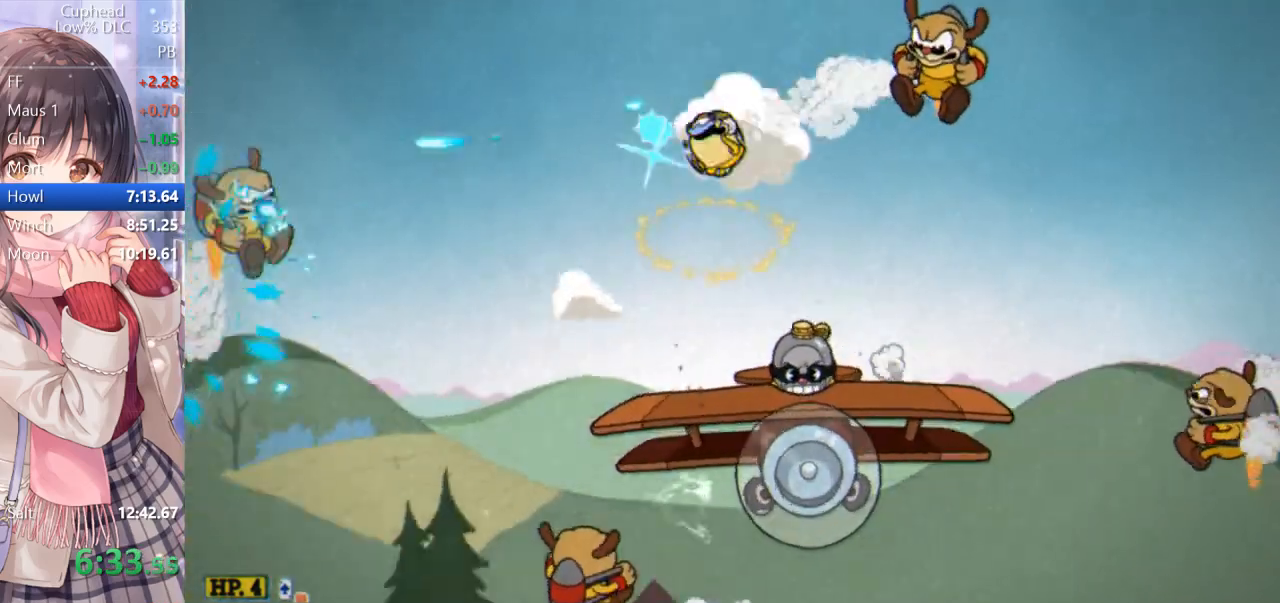
{"keys": ["p"], "events": []}
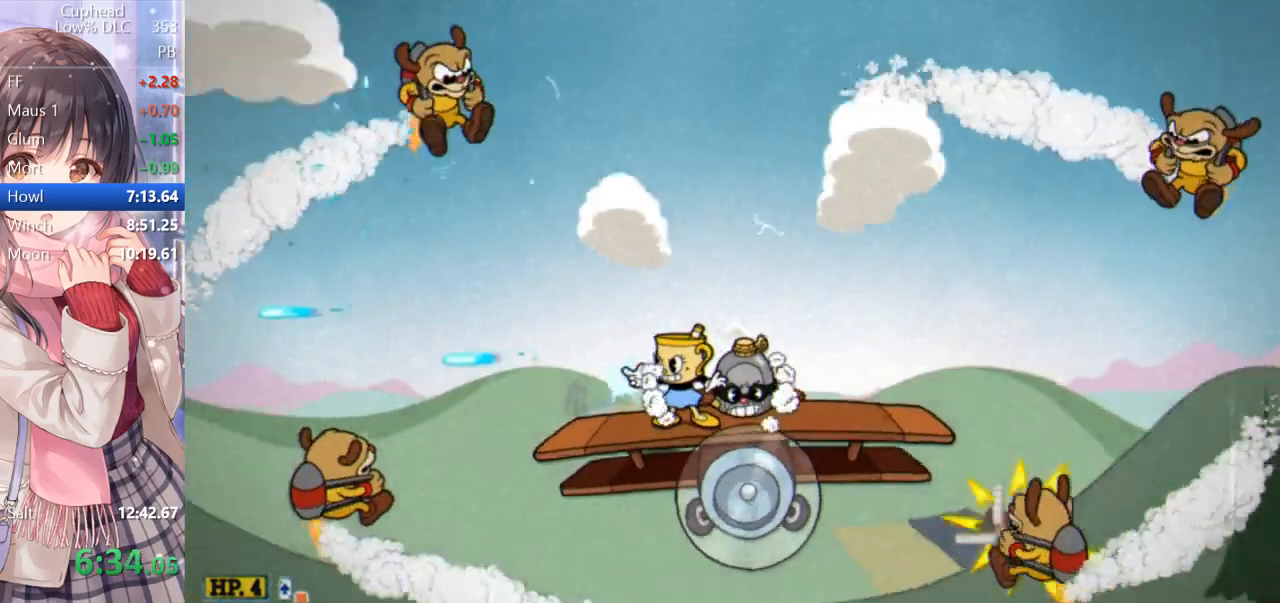
{"keys": ["p"], "events": [[350, "space", "down"], [500, "space", "up"]]}
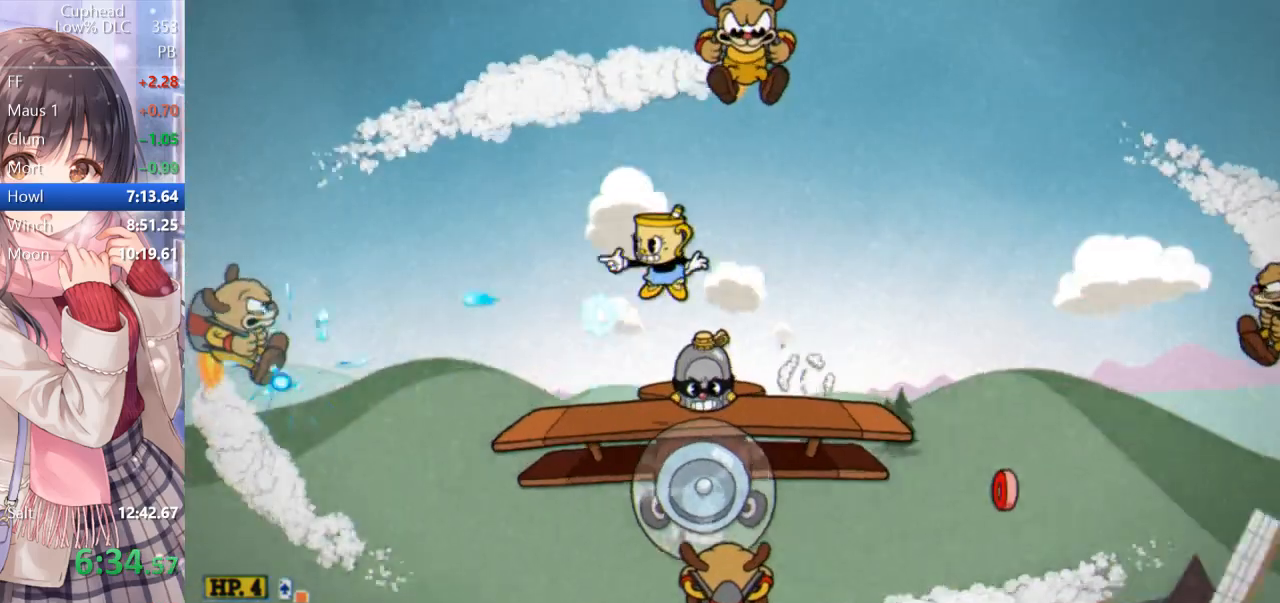
{"keys": ["p", "space"], "events": [[33, "a", "down"], [83, "a", "up"], [267, "space", "down"]]}
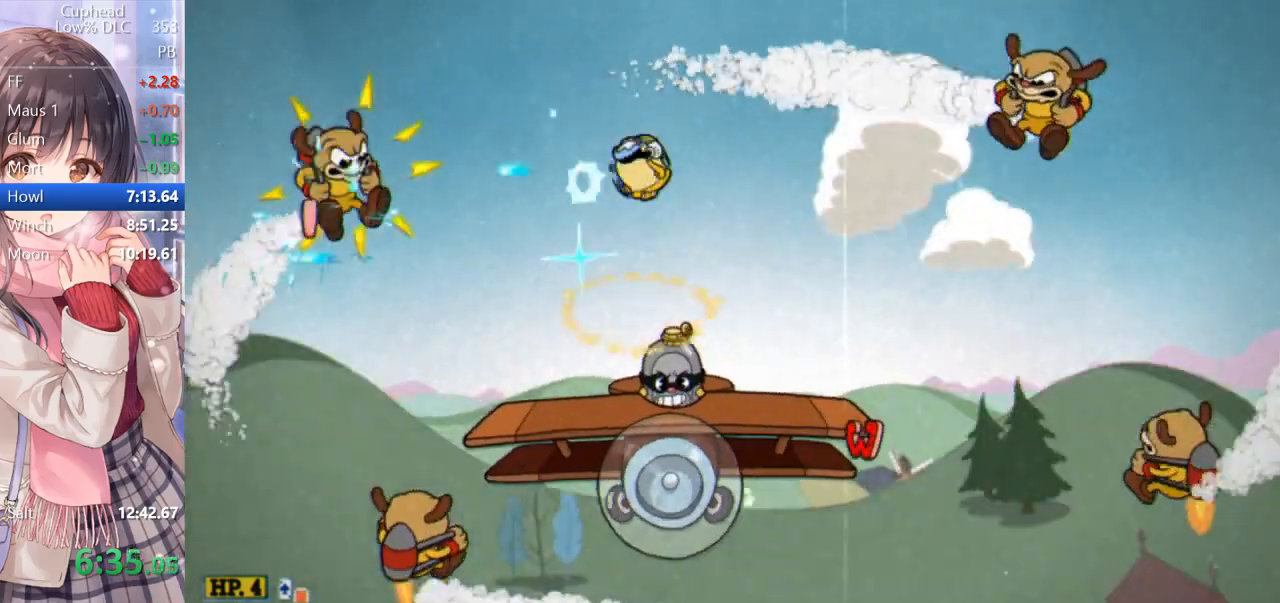
{"keys": ["p"], "events": [[50, "space", "up"], [350, "a", "down"], [433, "a", "up"]]}
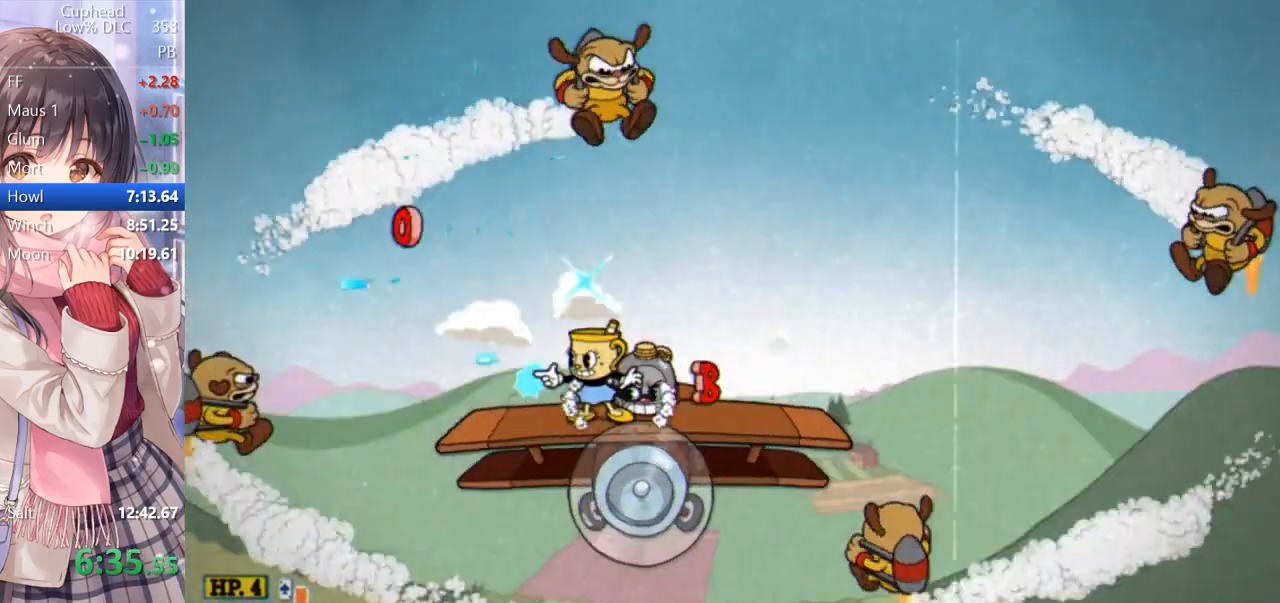
{"keys": ["p", "space"], "events": [[67, "space", "down"], [267, "space", "up"], [500, "space", "down"]]}
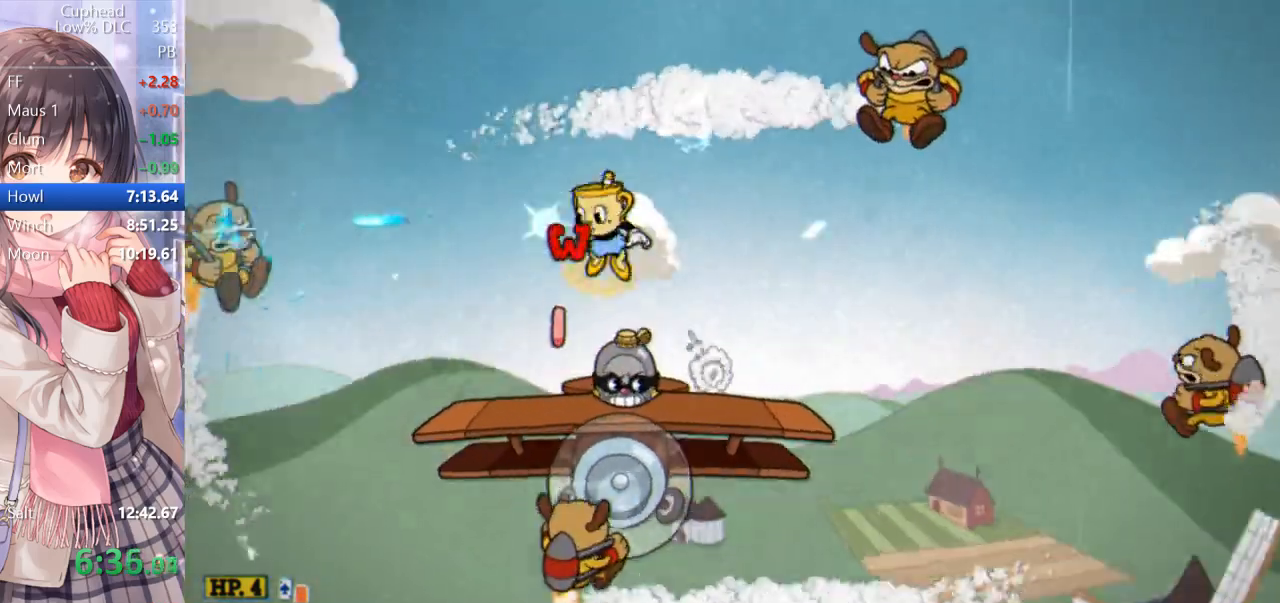
{"keys": ["p"], "events": [[150, "space", "up"], [233, "a", "down"], [333, "a", "up"]]}
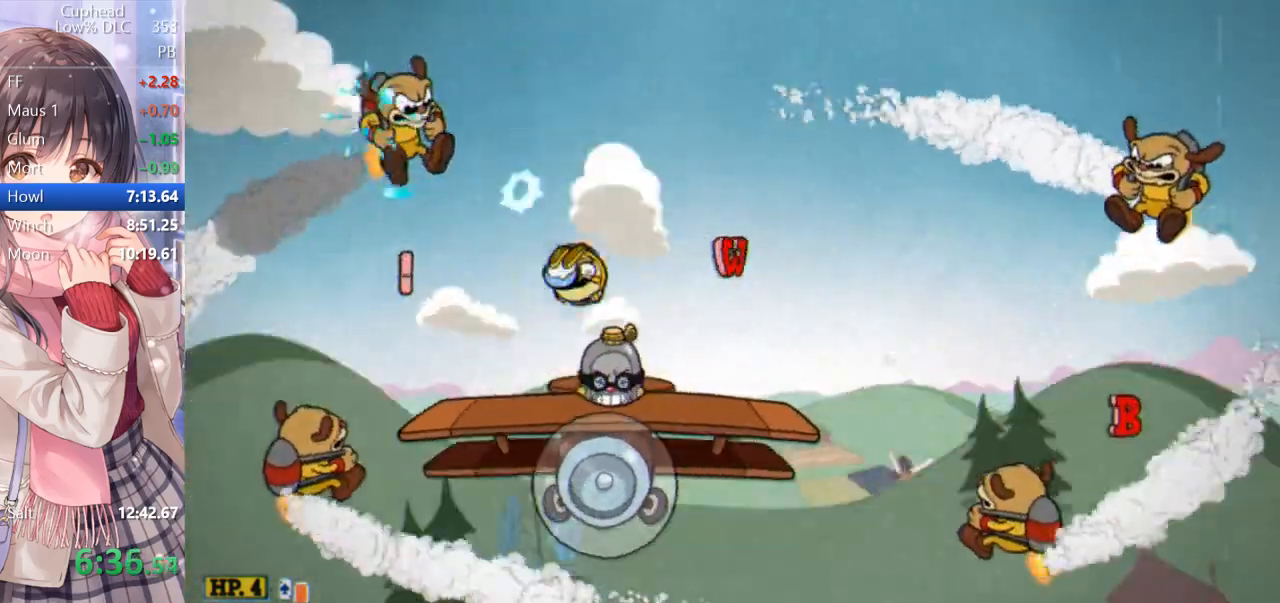
{"keys": ["p", "space"], "events": [[367, "space", "down"]]}
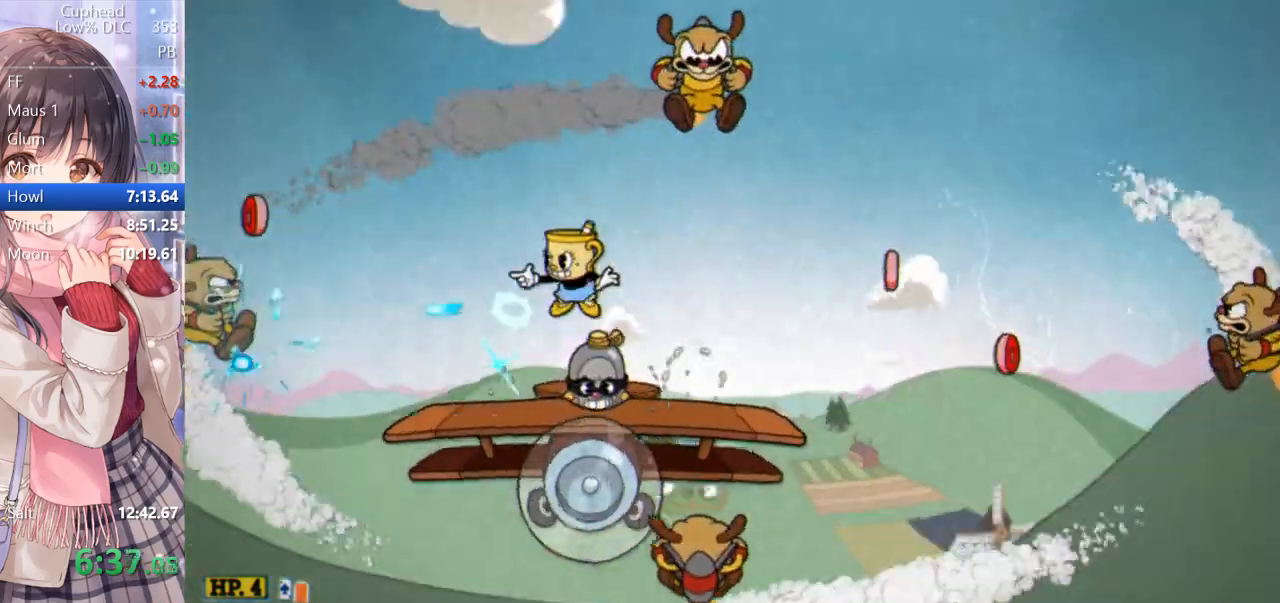
{"keys": ["p", "space"], "events": [[50, "space", "up"], [333, "space", "down"]]}
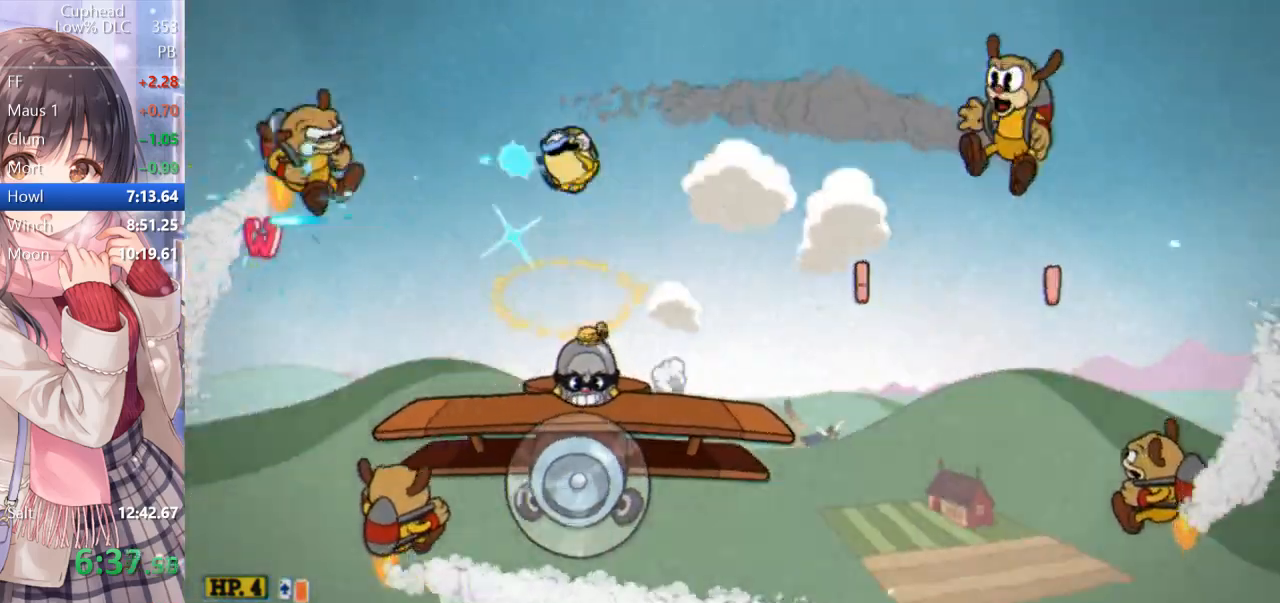
{"keys": ["p"], "events": [[200, "space", "up"]]}
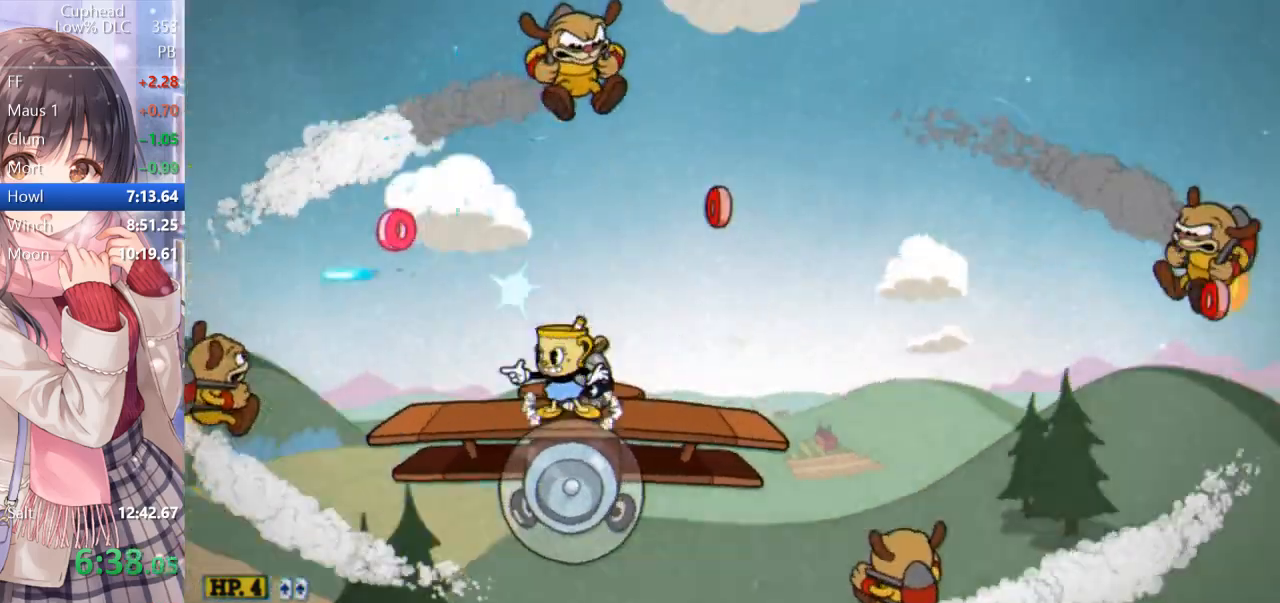
{"keys": ["a", "p", "space"], "events": [[83, "space", "down"], [167, "space", "up"], [450, "a", "down"], [500, "space", "down"]]}
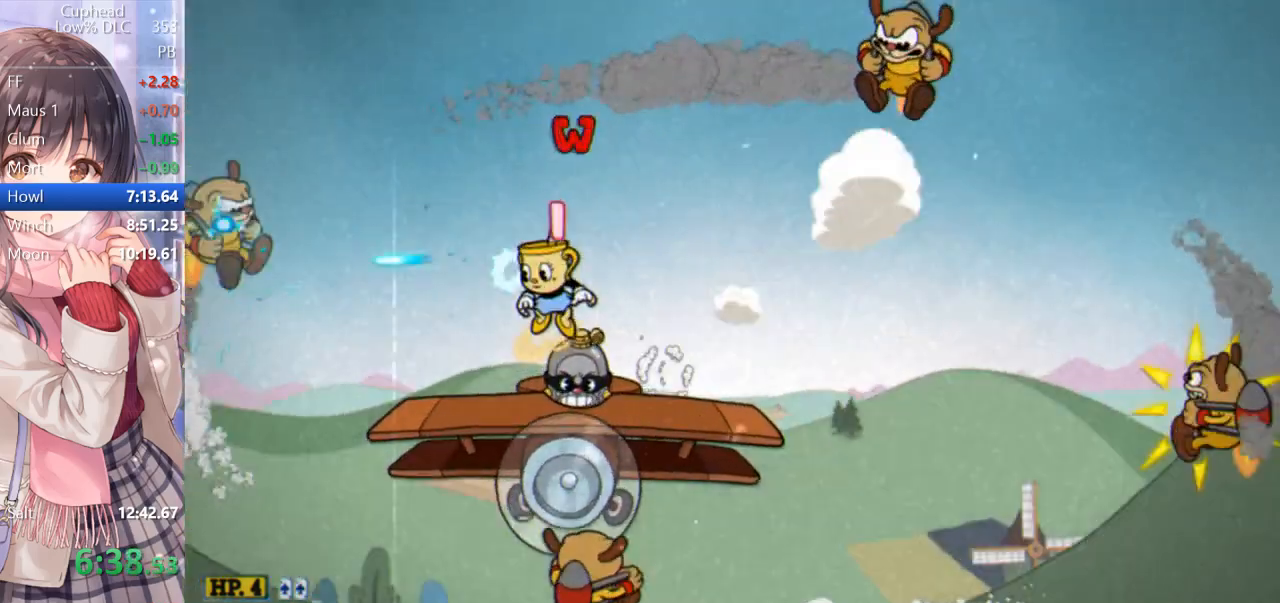
{"keys": ["d", "p"], "events": [[83, "a", "up"], [233, "space", "up"], [483, "d", "down"]]}
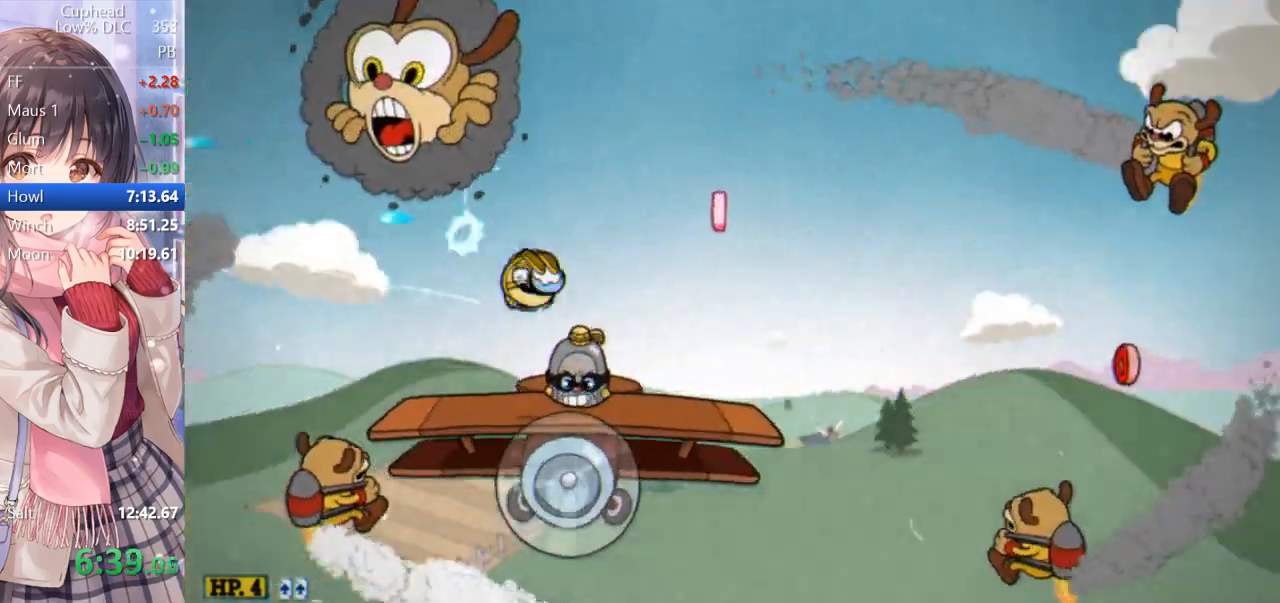
{"keys": ["p", "space"], "events": [[83, "d", "up"], [133, "a", "down"], [167, "a", "up"], [217, "i", "down"], [400, "i", "up"], [450, "space", "down"]]}
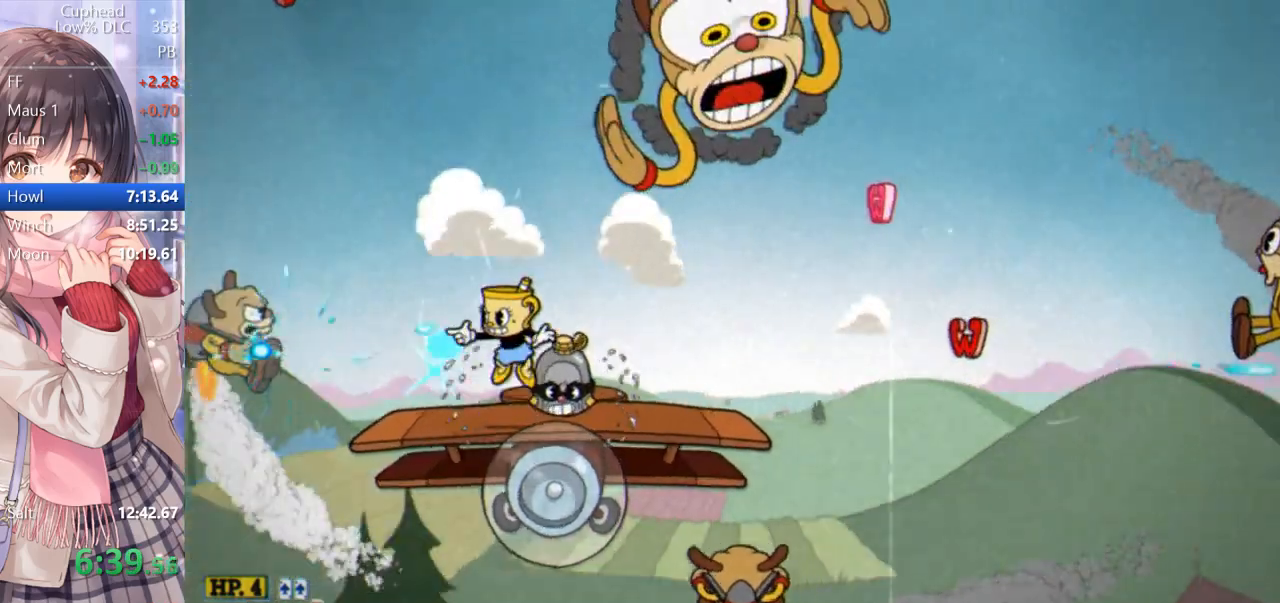
{"keys": ["p", "space"], "events": [[133, "space", "up"], [367, "space", "down"]]}
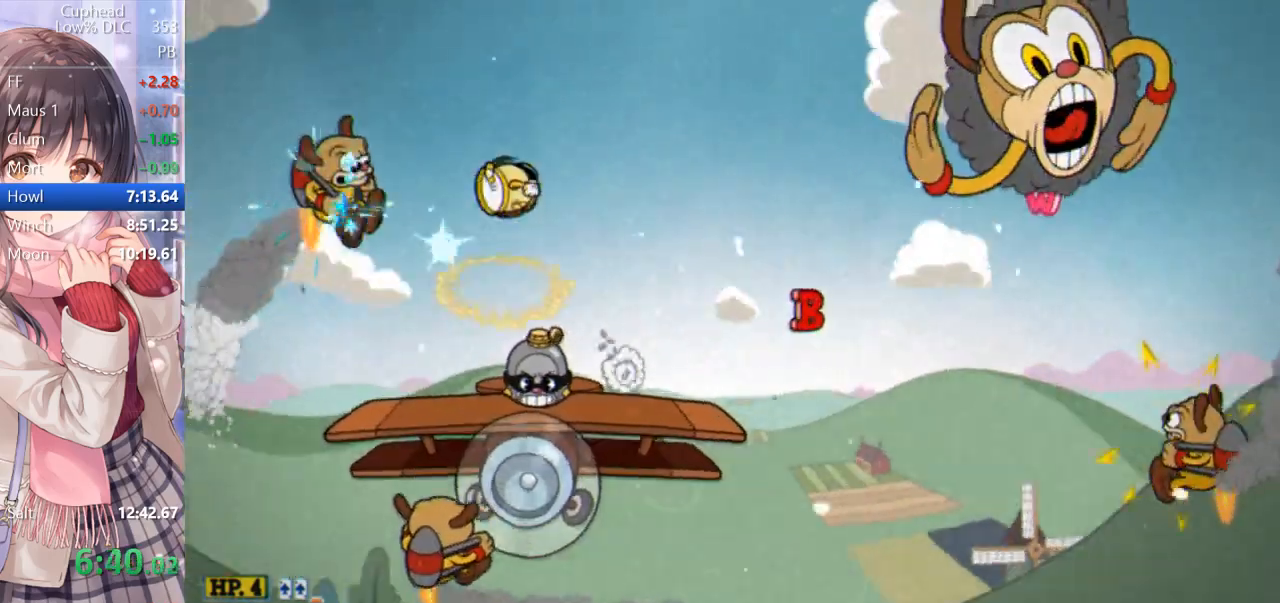
{"keys": ["p"], "events": [[17, "space", "up"]]}
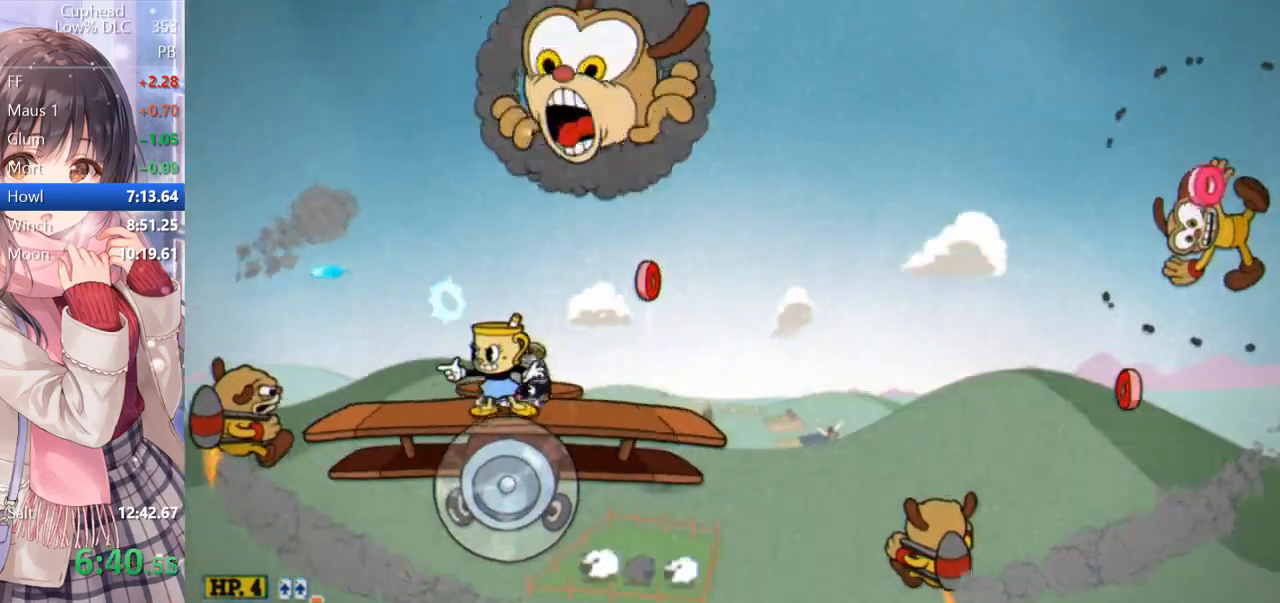
{"keys": ["p"], "events": [[217, "a", "down"], [217, "space", "down"], [367, "a", "up"], [367, "space", "up"]]}
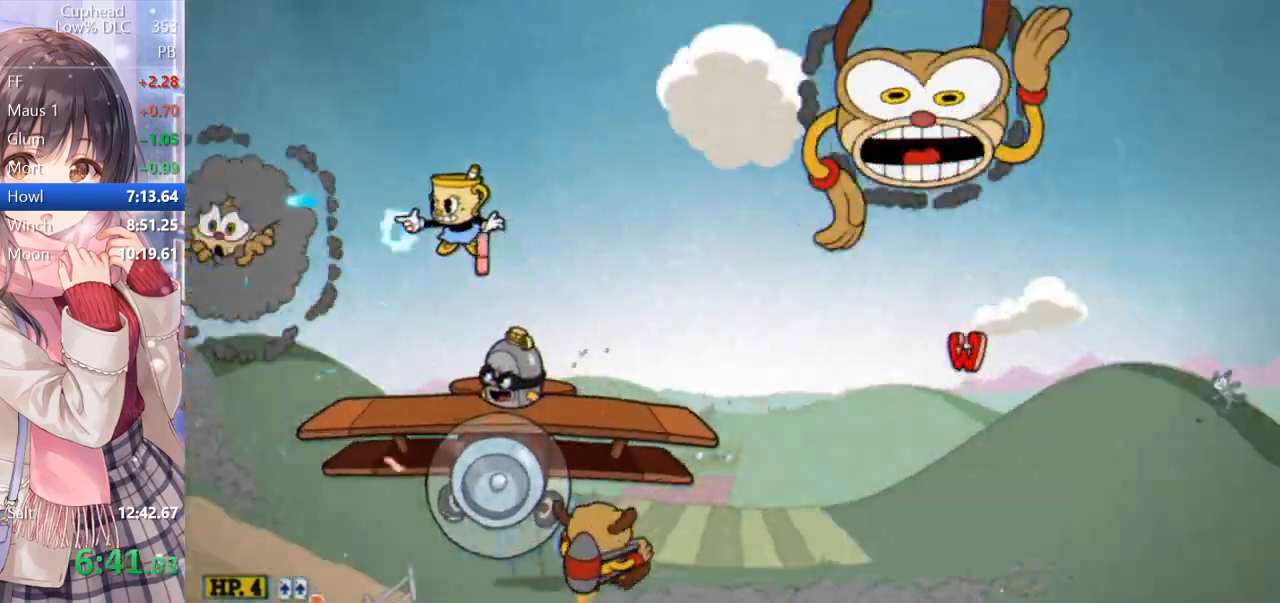
{"keys": ["a", "i", "p", "s"], "events": [[33, "a", "down"], [133, "a", "up"], [233, "d", "down"], [283, "s", "down"], [333, "d", "up"], [417, "a", "down"], [417, "i", "down"]]}